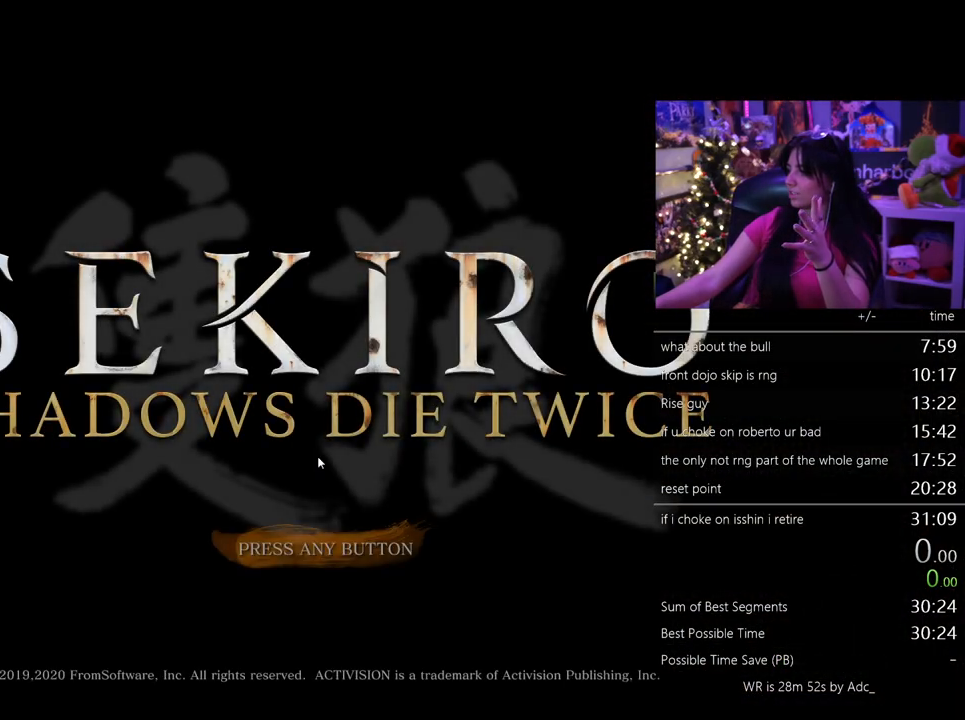
Gameplay with keyboard and mouse; each line is a JSON object with the keys and mouse buttons held at the frame after it. "events" lists presses ("down") and releases ("up") of "1", "2", "3", "4", "5", "a", "alt", "c", "caps_lock", "ctrl", "d", "e", "f", "g", "q", "r", "s", "shift", "space", "t", "tab", "v", "w", "x", "z", "mouse_left", "mouse_wheel" and "mouse_right" between this image and that frame as [ms after this image, input, new state], when the widget could be followed in between. "mouse_left", "mouse_wheel", "mouse_right" = the "left", "wheel", "right" buttons of the "mouse" list. No other keys are recorded. "wheel" means that the mouse wheel is clicked or scrolled. Not read: mouse_move.
{"keys": [], "mouse": ["left"], "events": [[83, "mouse_left", "down"], [183, "mouse_left", "up"], [233, "mouse_left", "down"], [333, "mouse_left", "up"], [367, "mouse_left", "down"]]}
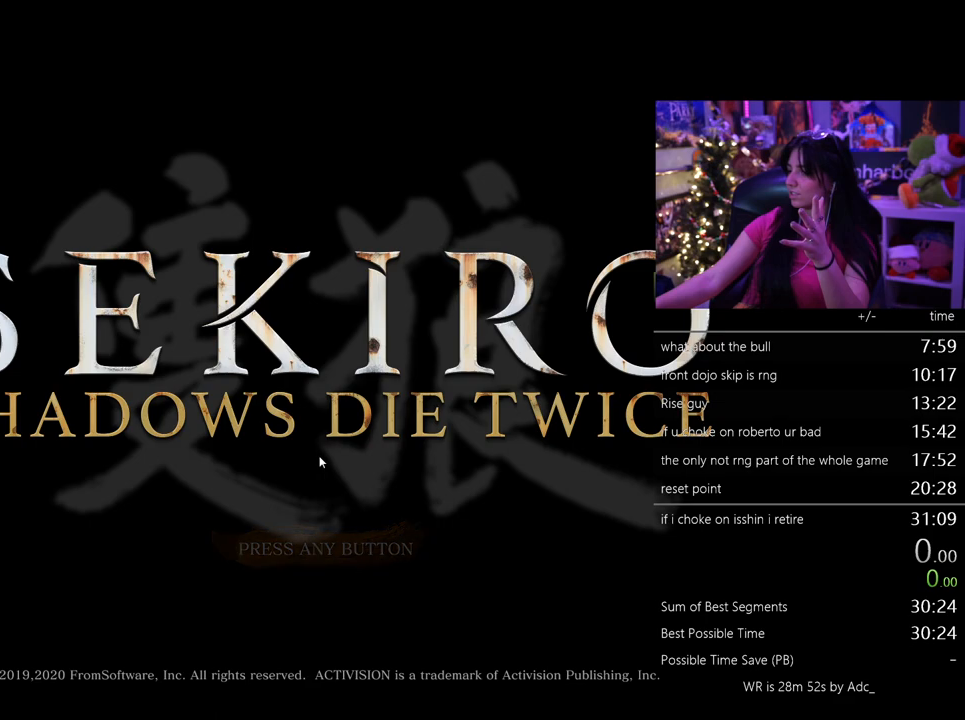
{"keys": [], "mouse": [], "events": [[100, "mouse_left", "up"], [250, "mouse_left", "down"], [433, "mouse_left", "up"]]}
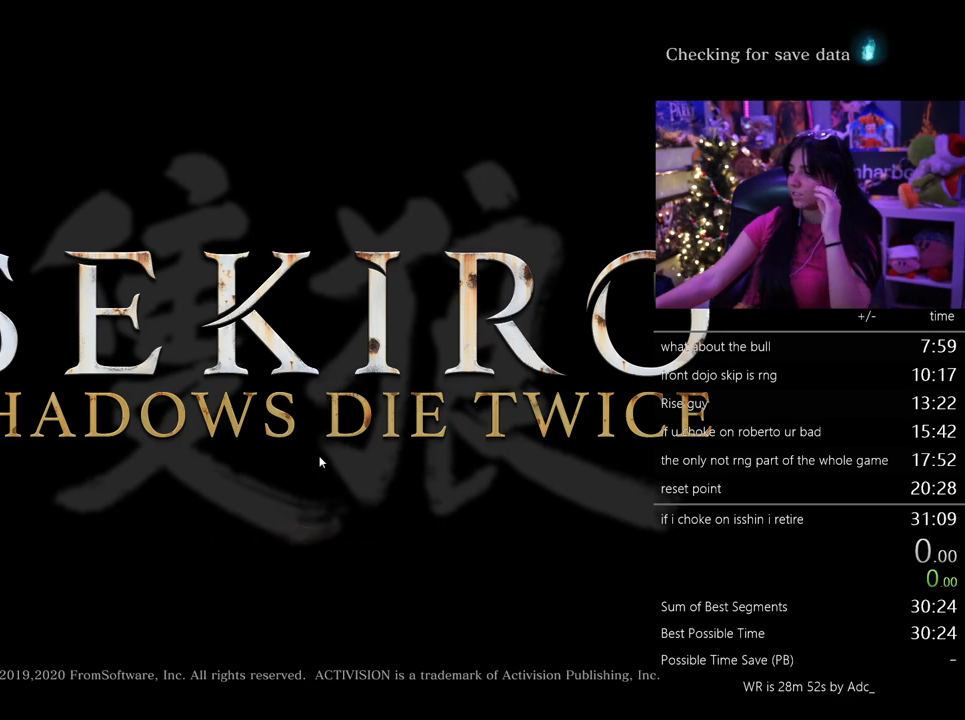
{"keys": [], "mouse": [], "events": []}
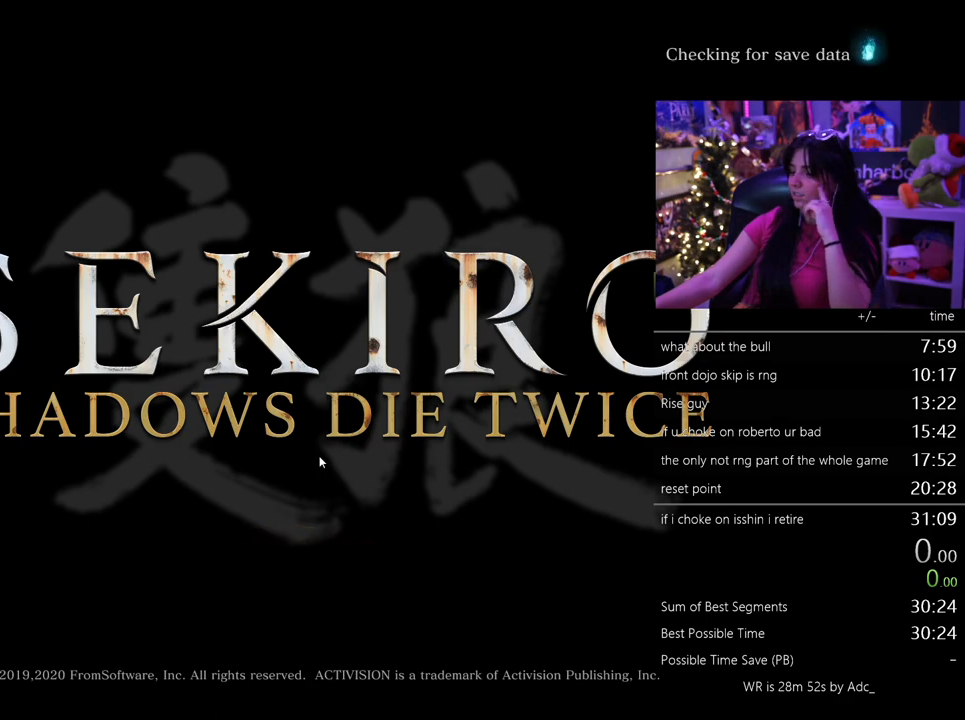
{"keys": [], "mouse": [], "events": []}
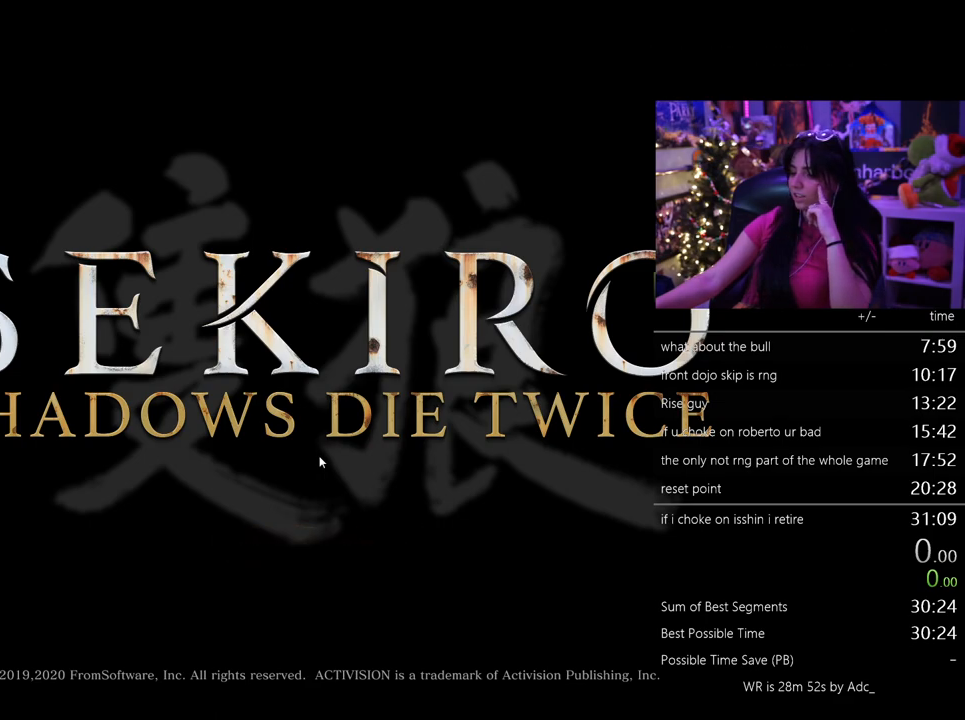
{"keys": [], "mouse": [], "events": []}
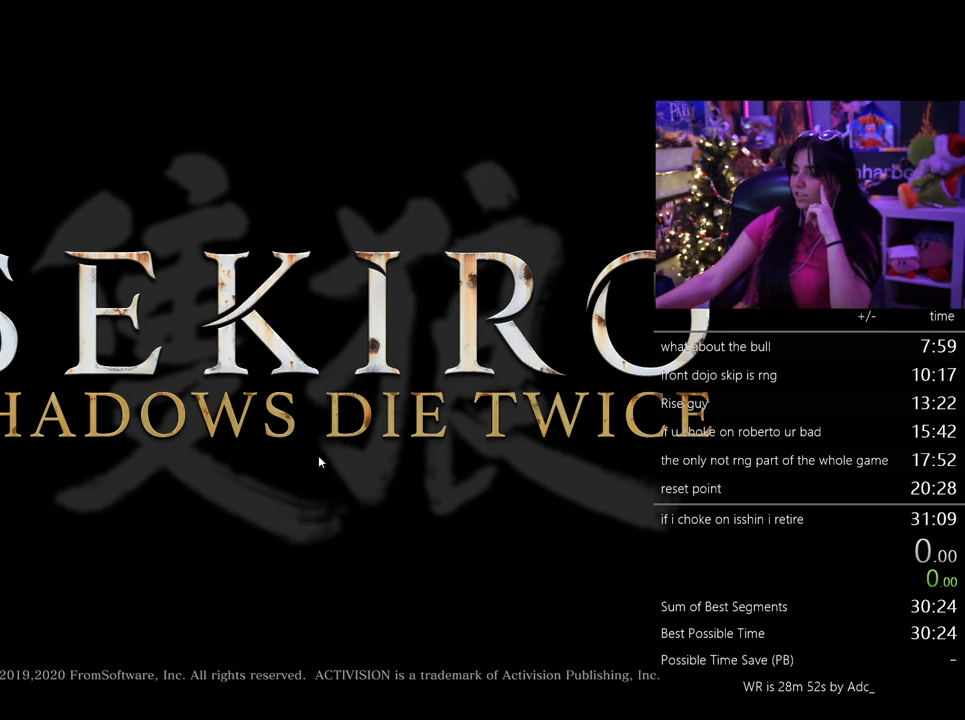
{"keys": [], "mouse": [], "events": []}
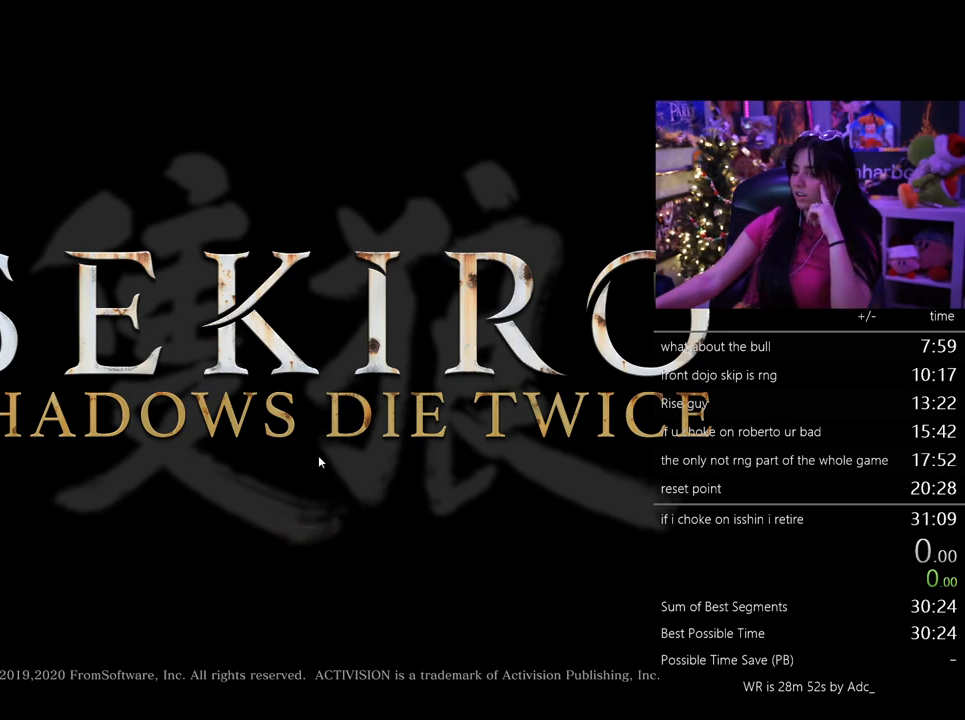
{"keys": [], "mouse": [], "events": [[133, "mouse_left", "down"], [233, "mouse_left", "up"]]}
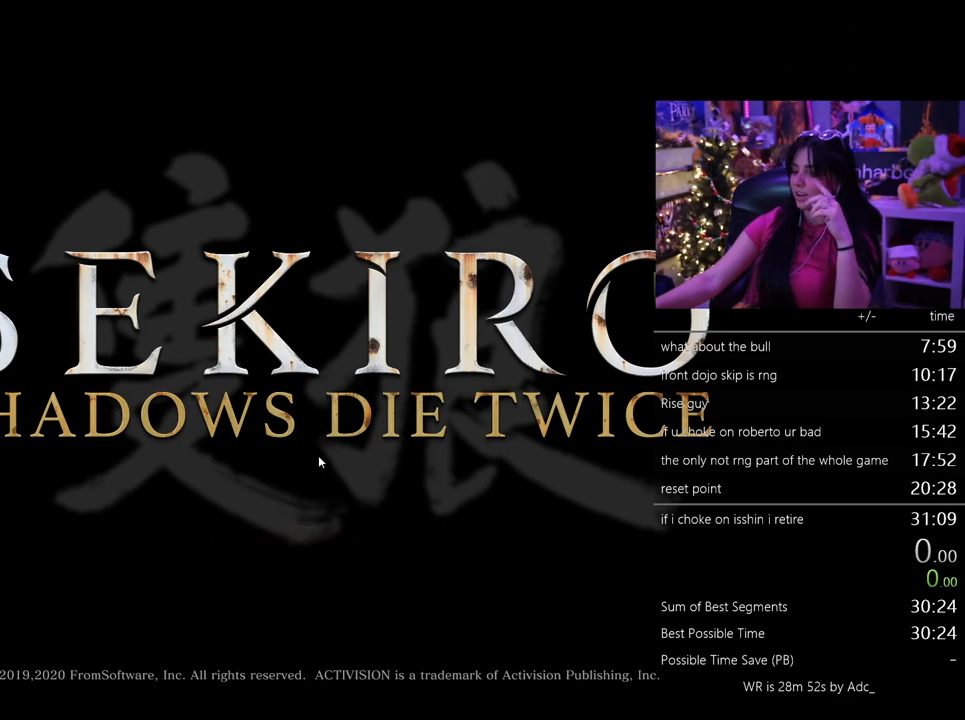
{"keys": [], "mouse": [], "events": []}
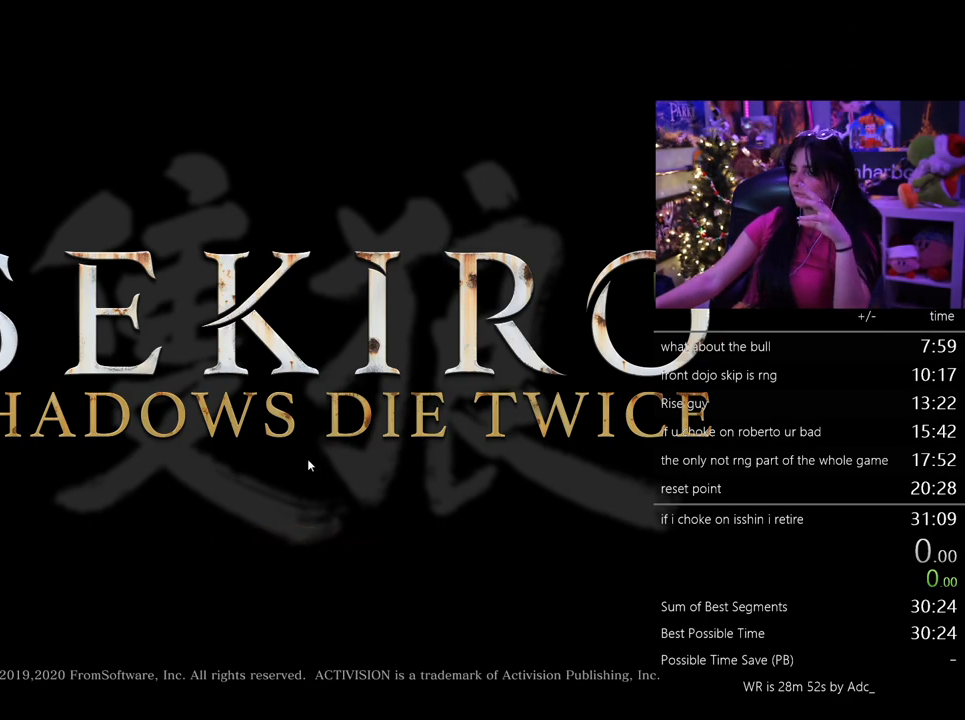
{"keys": [], "mouse": [], "events": []}
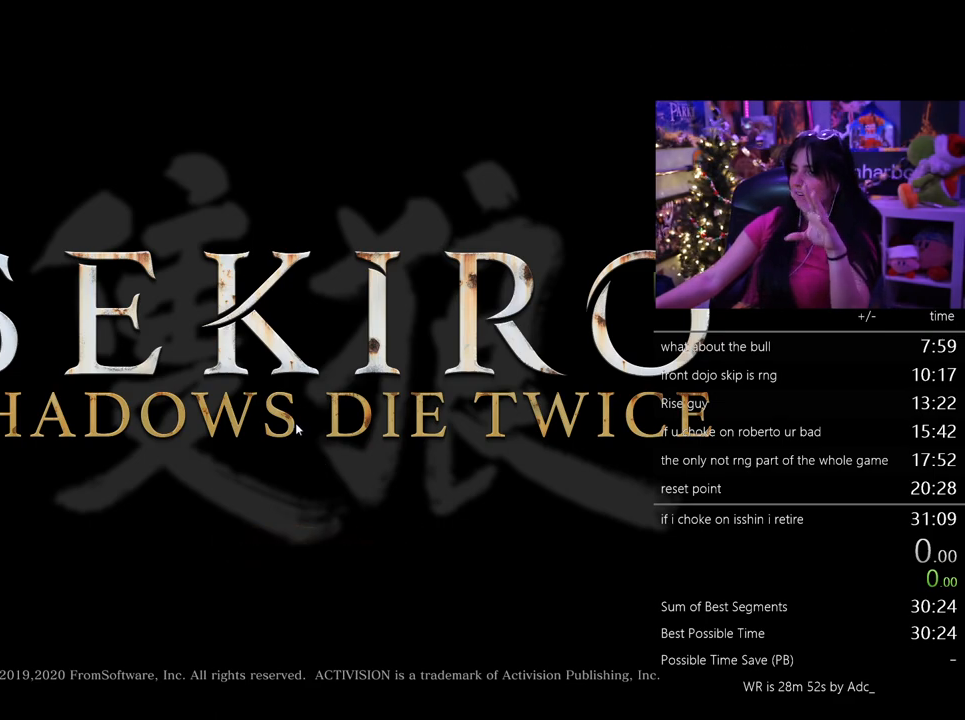
{"keys": [], "mouse": [], "events": []}
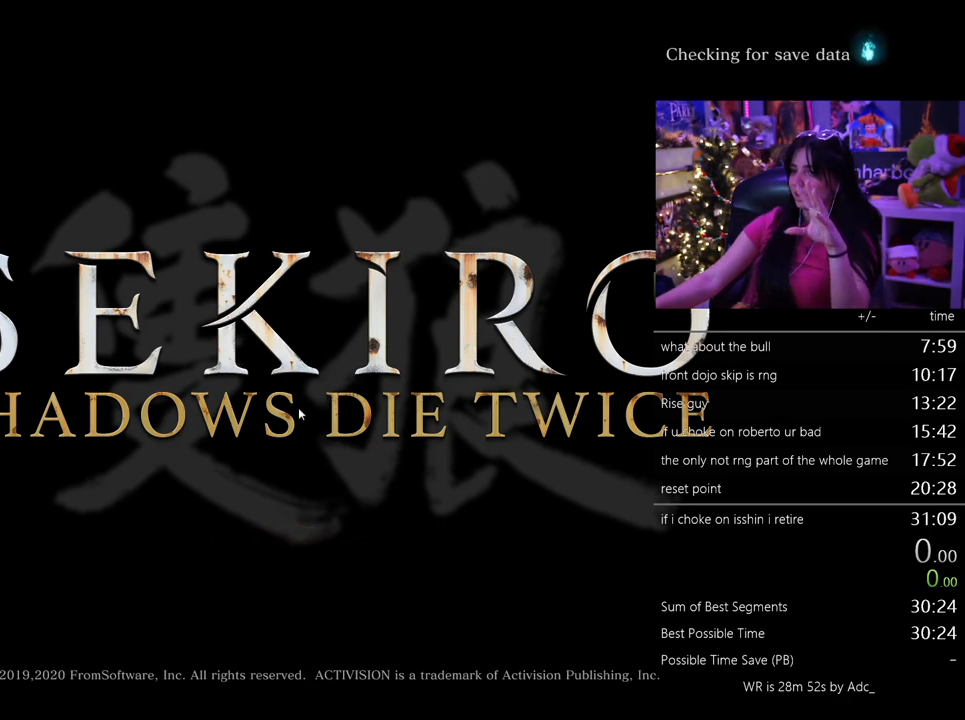
{"keys": [], "mouse": ["left"], "events": [[483, "mouse_left", "down"]]}
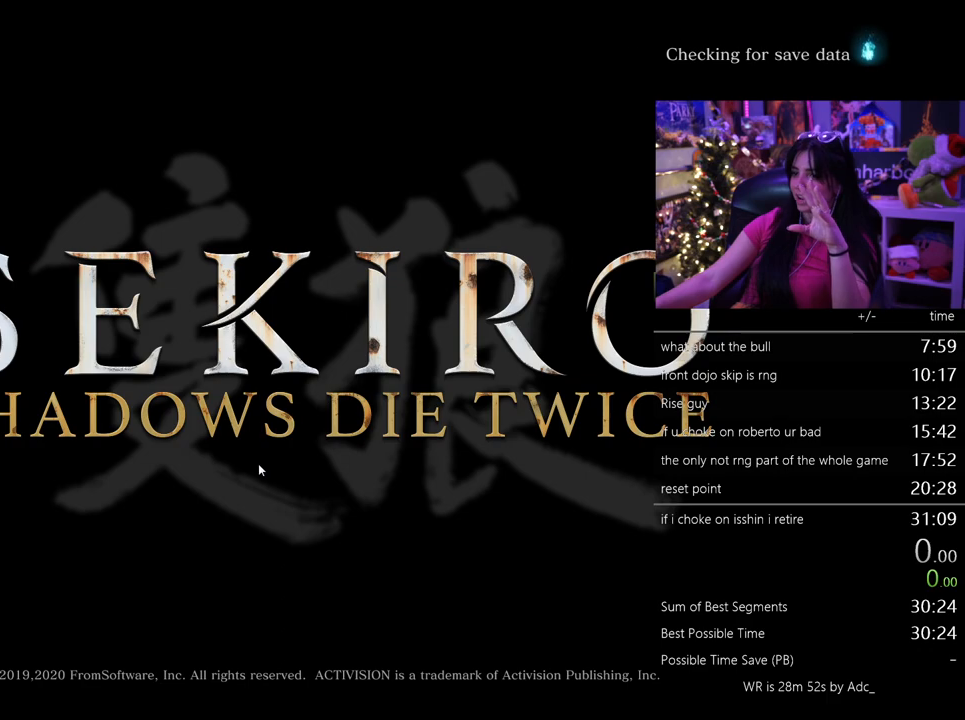
{"keys": [], "mouse": [], "events": [[117, "mouse_left", "up"]]}
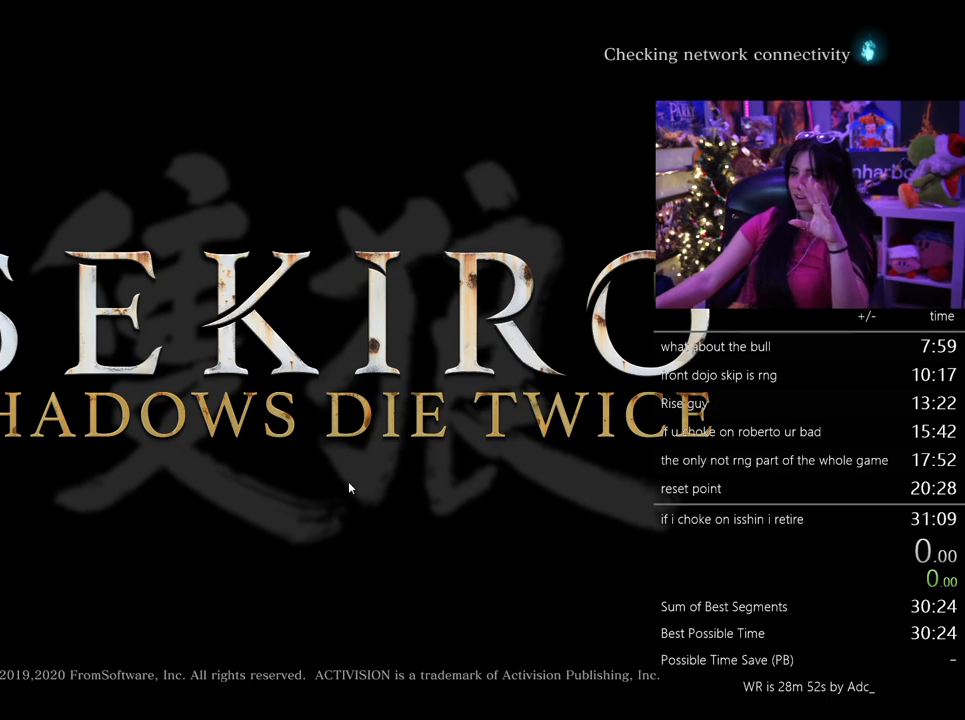
{"keys": [], "mouse": [], "events": []}
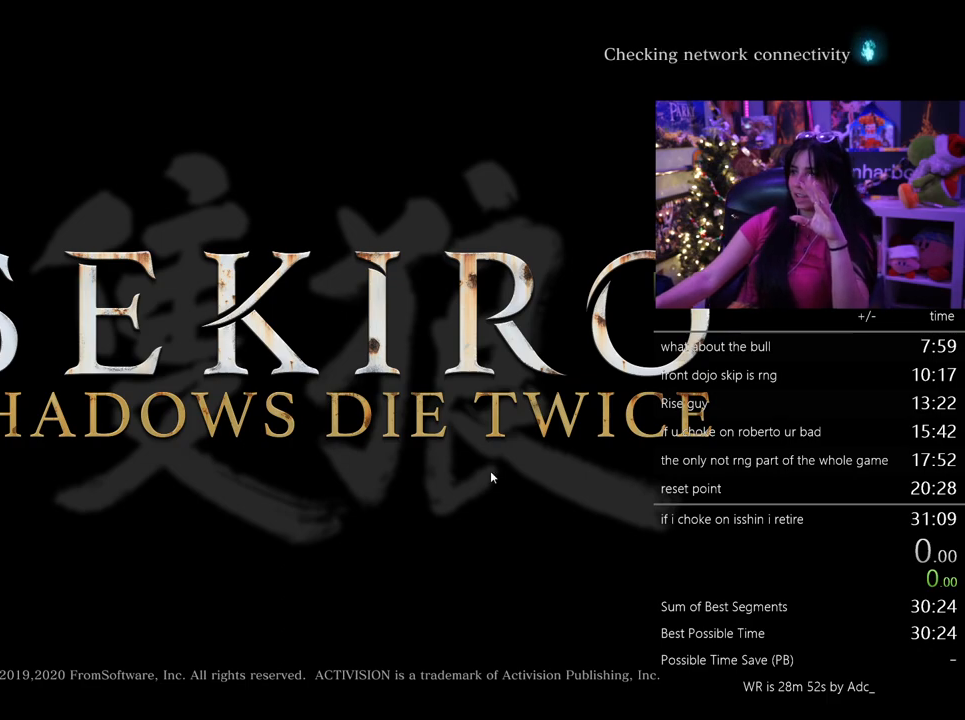
{"keys": [], "mouse": [], "events": []}
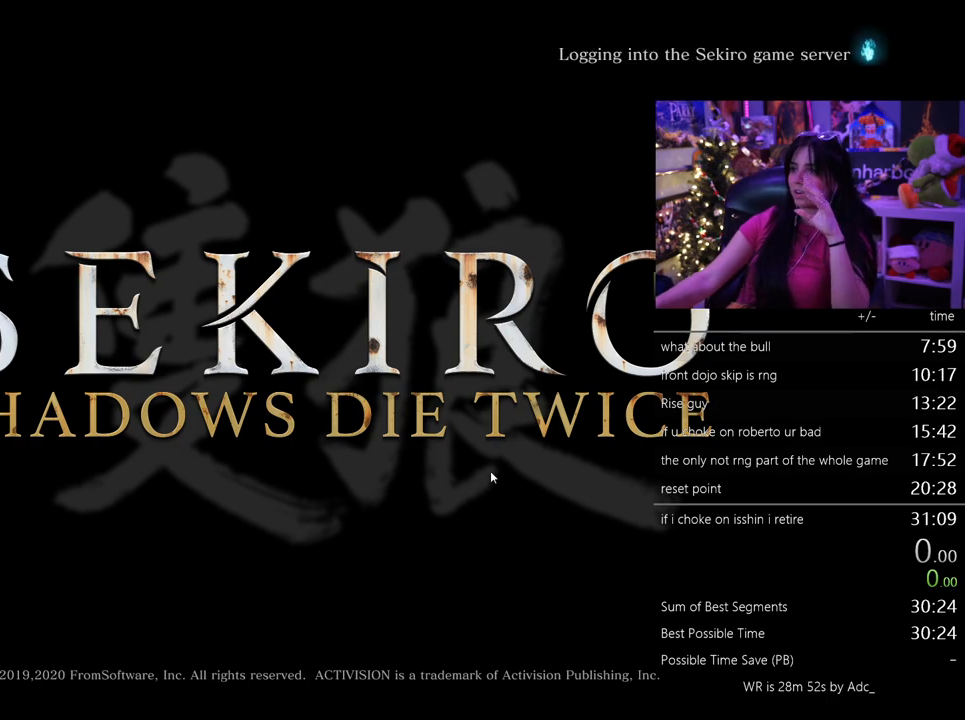
{"keys": [], "mouse": [], "events": [[117, "mouse_left", "down"], [267, "mouse_left", "up"]]}
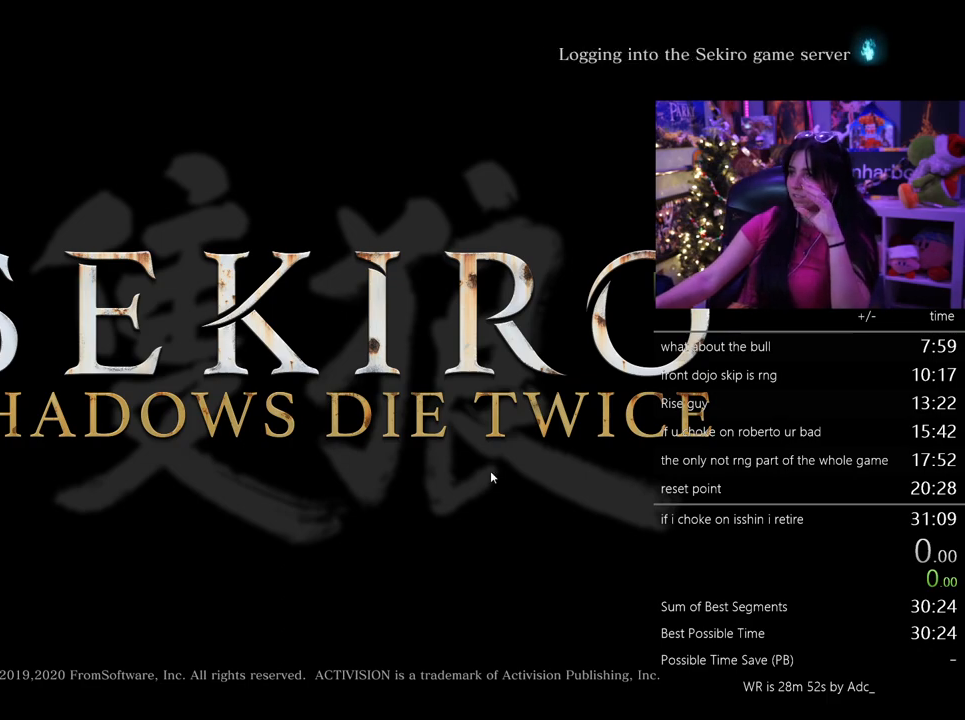
{"keys": [], "mouse": [], "events": []}
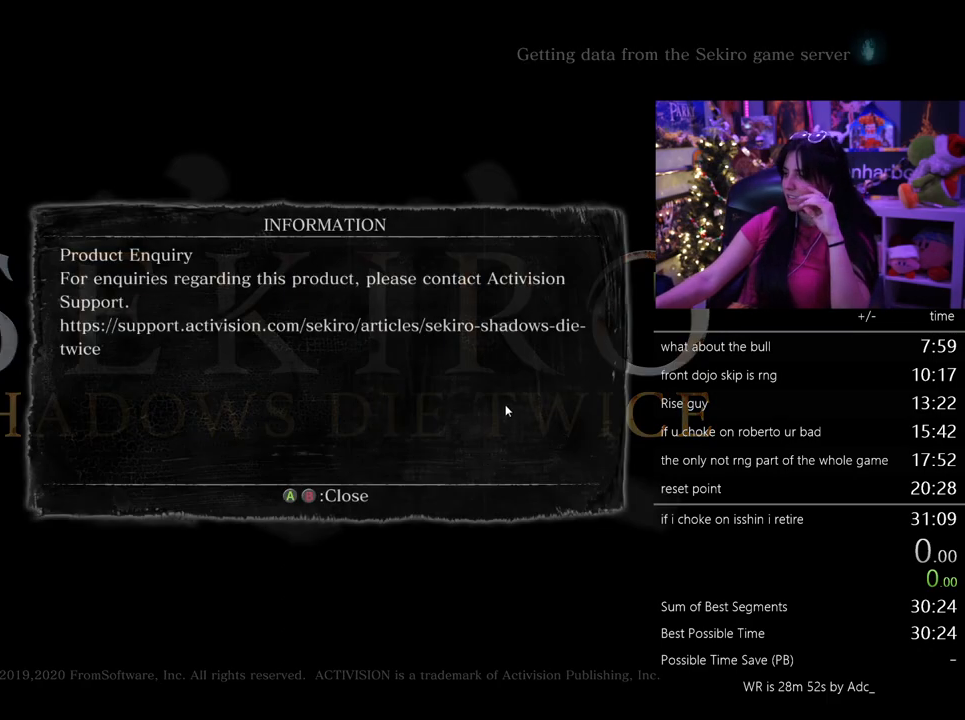
{"keys": [], "mouse": [], "events": [[150, "mouse_left", "down"], [300, "mouse_left", "up"]]}
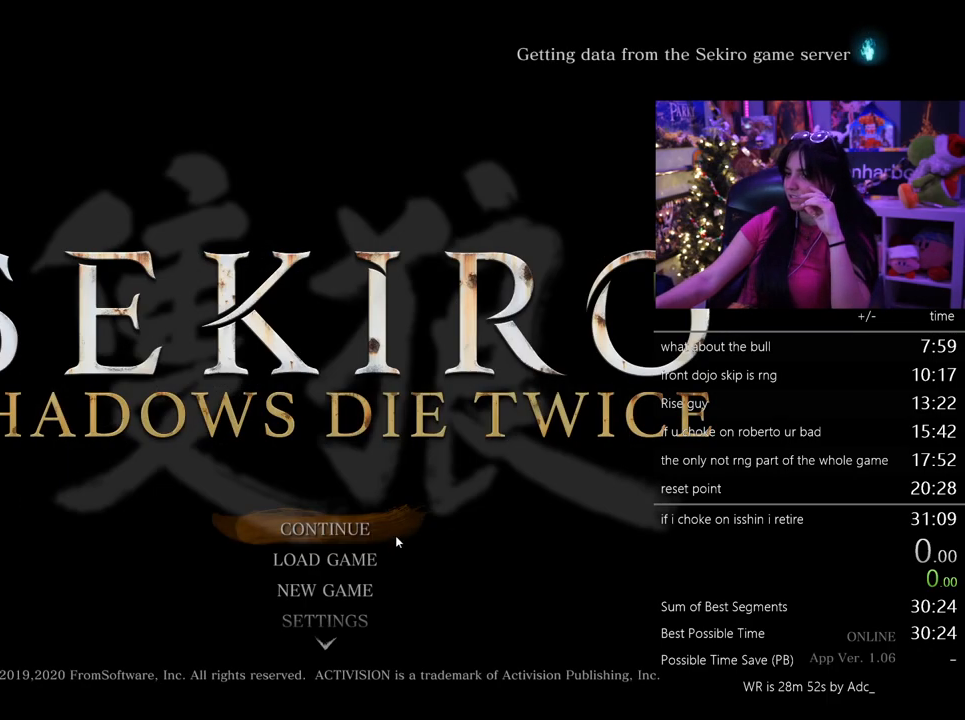
{"keys": [], "mouse": [], "events": [[350, "mouse_left", "down"], [500, "mouse_left", "up"]]}